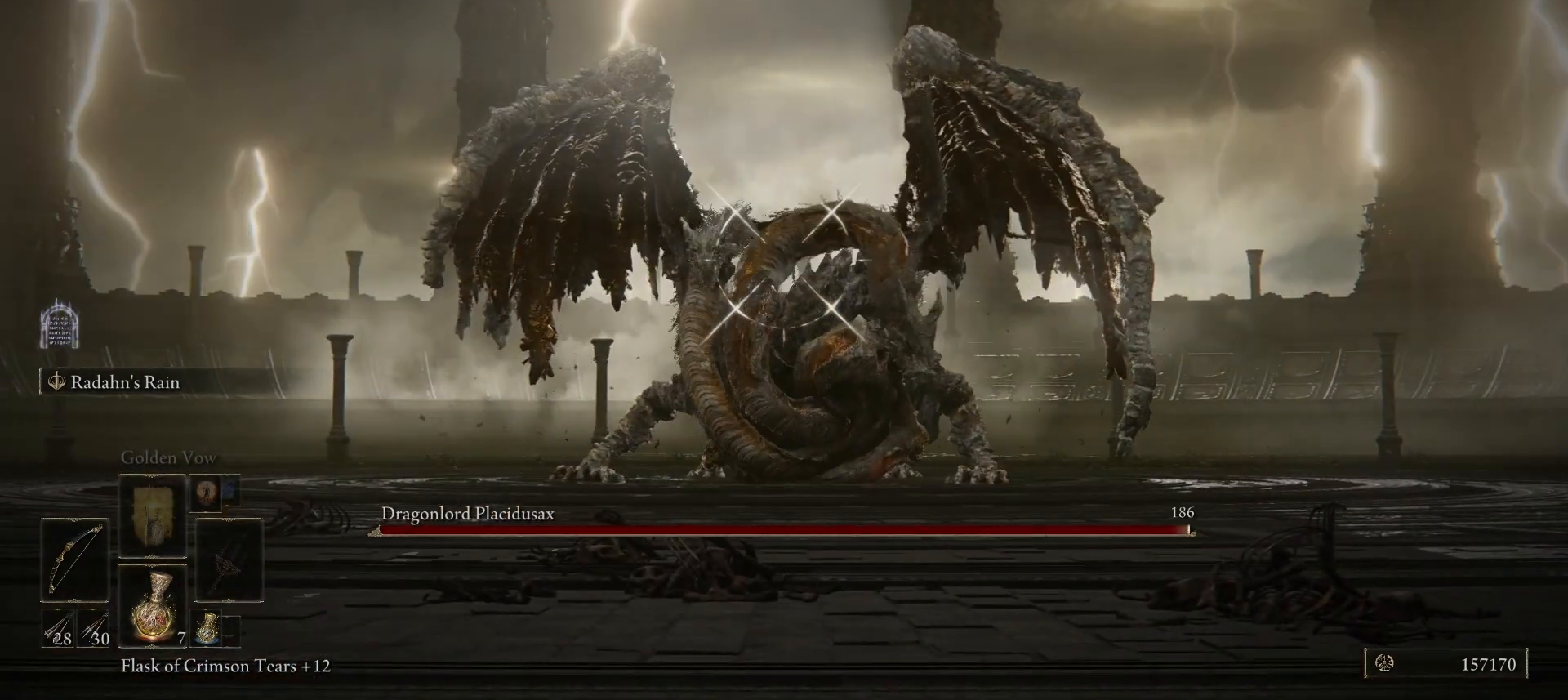
Gameplay with keyboard and mouse; each line is a JSON object with the keys and mouse buttons held at the frame after it. "events" lists presses ("down") and releases ("up") of "1", "2", "3", "4", "5", "a", "alt", "b", "c", "ctrl", "d", "e", "f", "g", "q", "r", "s", "shift", "space", "t", "tab", "tilde", "v", "w", "x", "z", "mouse_left", "mouse_wheel", "mouse_right", "mouse_mb4" and "mouse_mb5" between this image and that frame as [ms after this image, input, new state], when the widget could be followed in between. "mouse_left", "mouse_wheel", "mouse_right", "mouse_mb4", "mouse_mb5" = the "left", "wheel", "right", "mb4", "mb5" buttons of the "mouse" list. No other keys are recorded. "wheel" means that the mouse wheel is clicked or scrolled. Mouse movement is not recorded.
{"keys": [], "mouse": ["right"], "events": []}
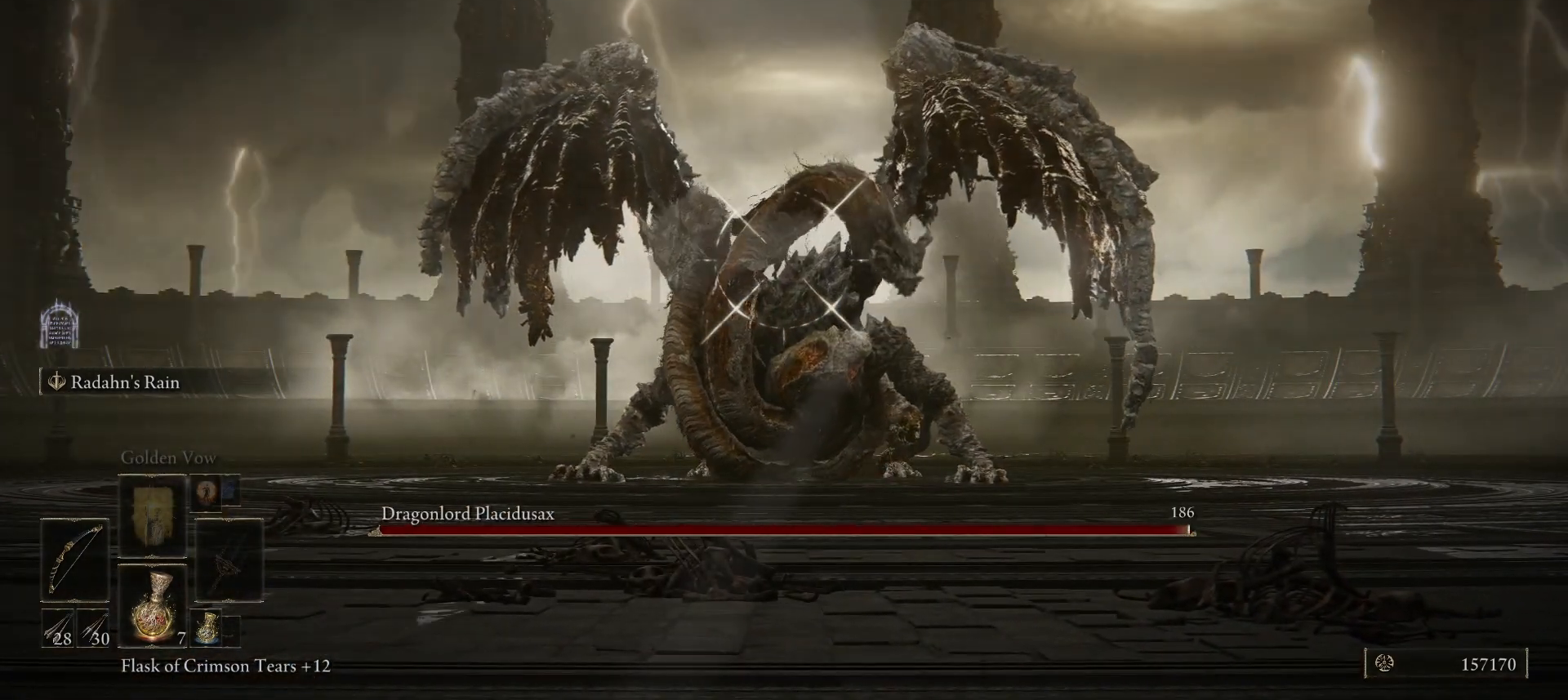
{"keys": ["space", "w"], "mouse": [], "events": [[467, "mouse_right", "up"], [467, "space", "down"], [467, "w", "down"]]}
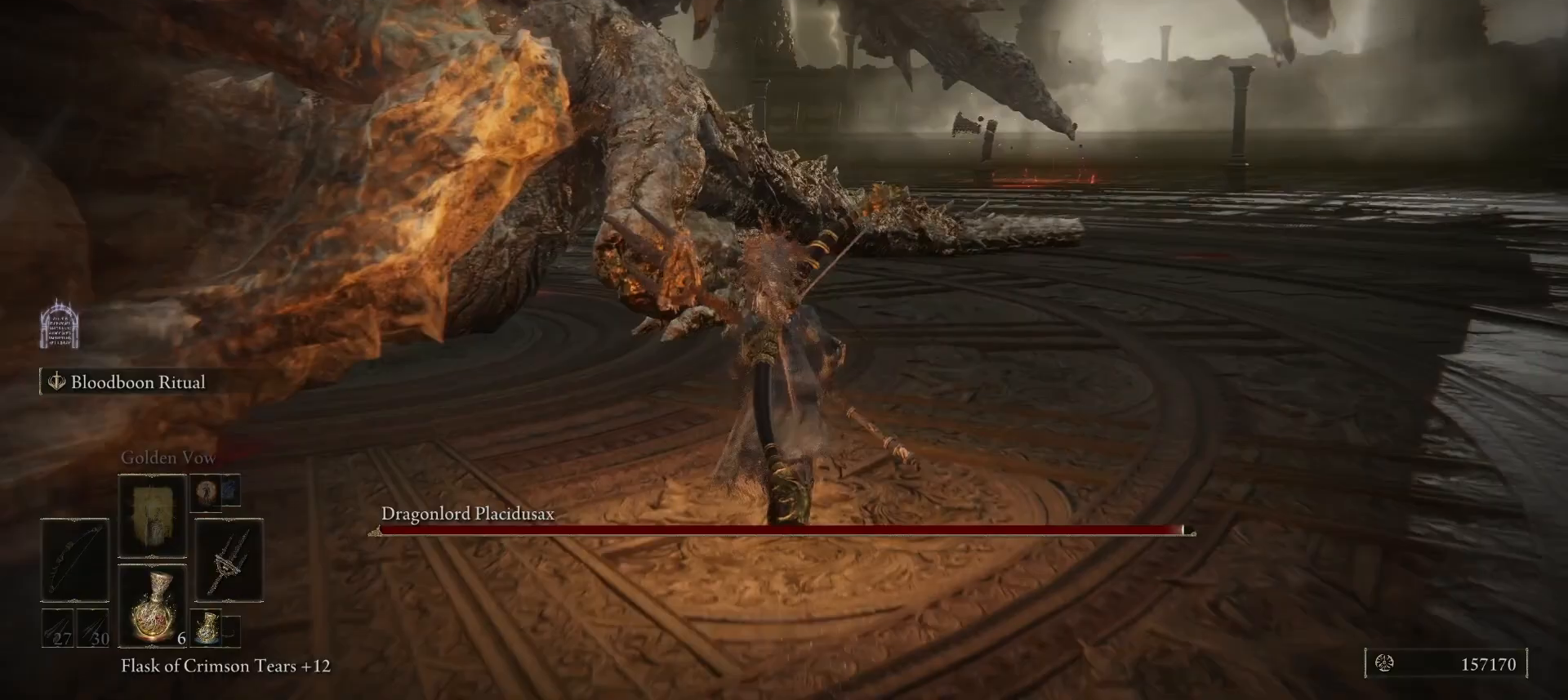
{"keys": ["space", "w"], "mouse": [], "events": []}
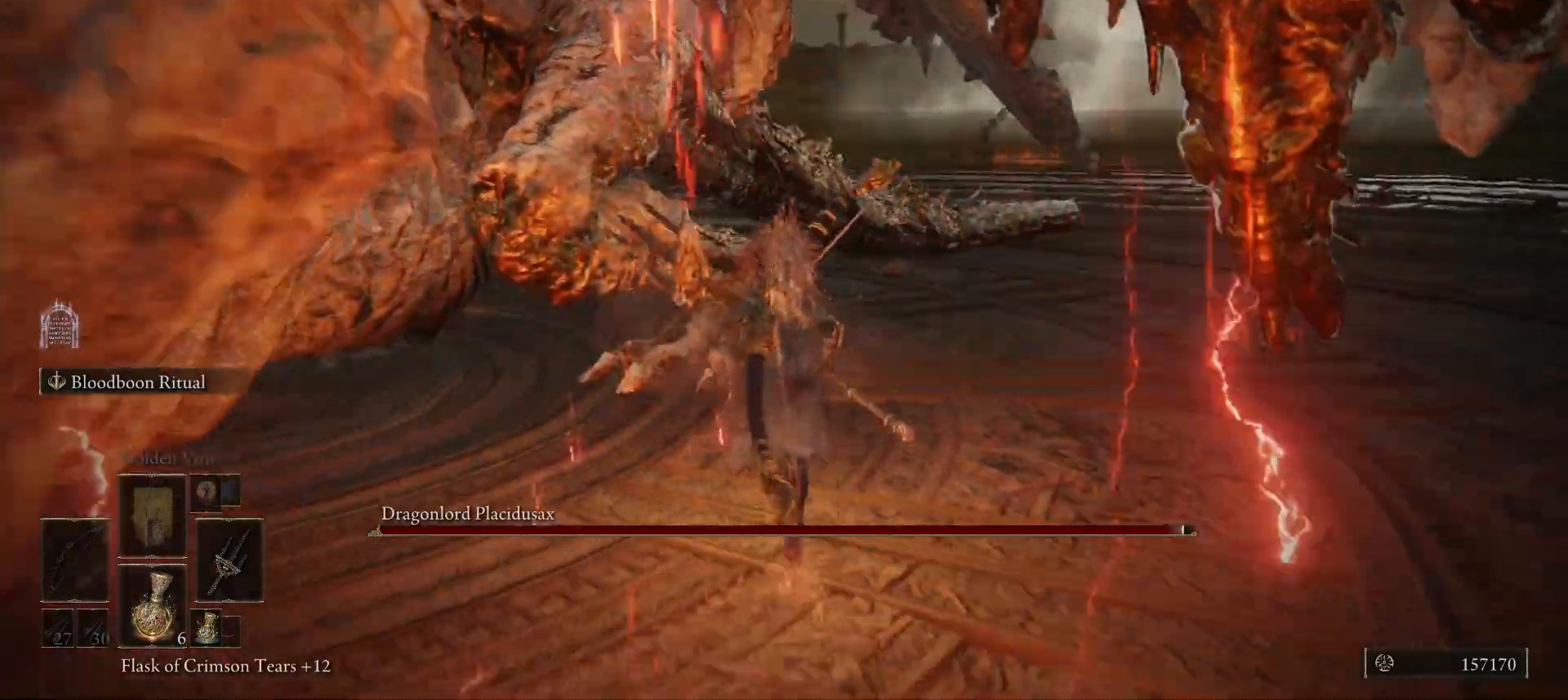
{"keys": ["space", "w"], "mouse": [], "events": []}
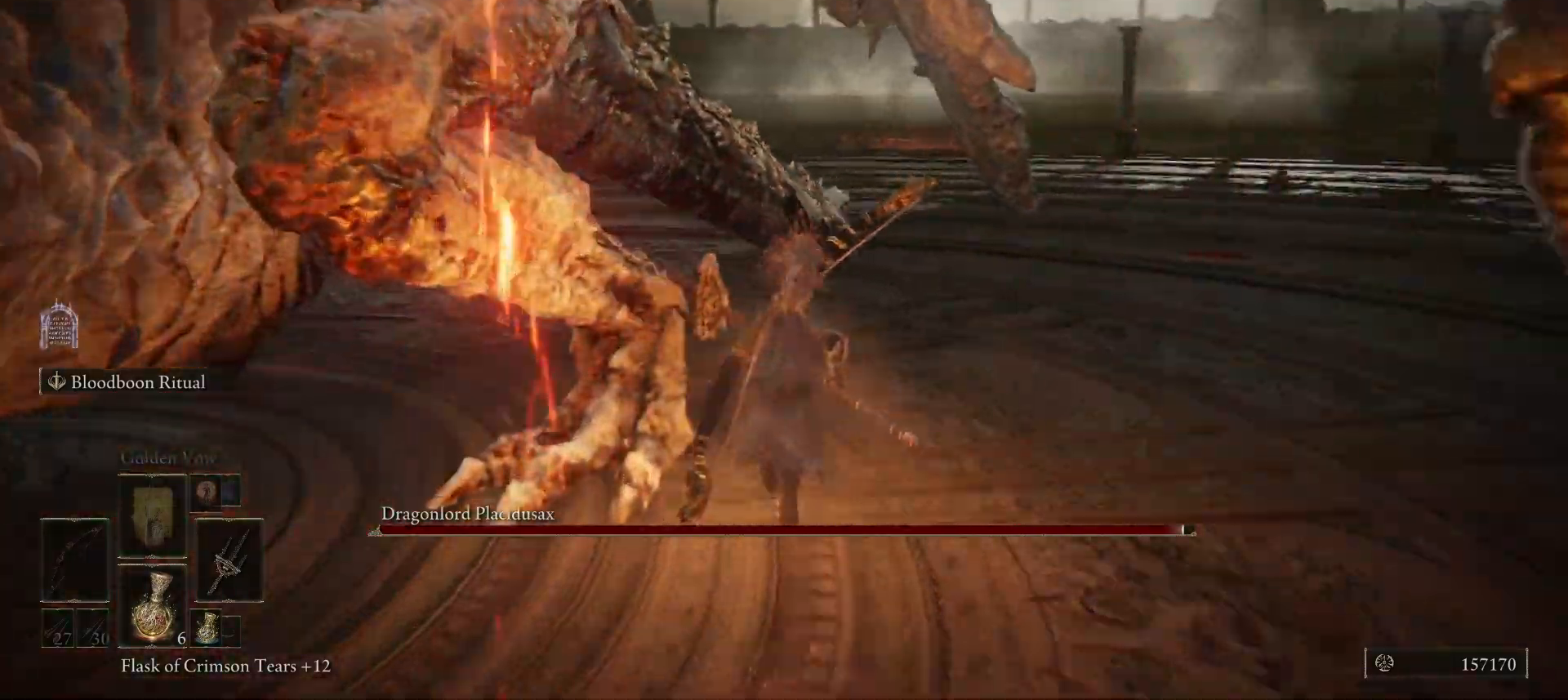
{"keys": ["space", "w"], "mouse": [], "events": []}
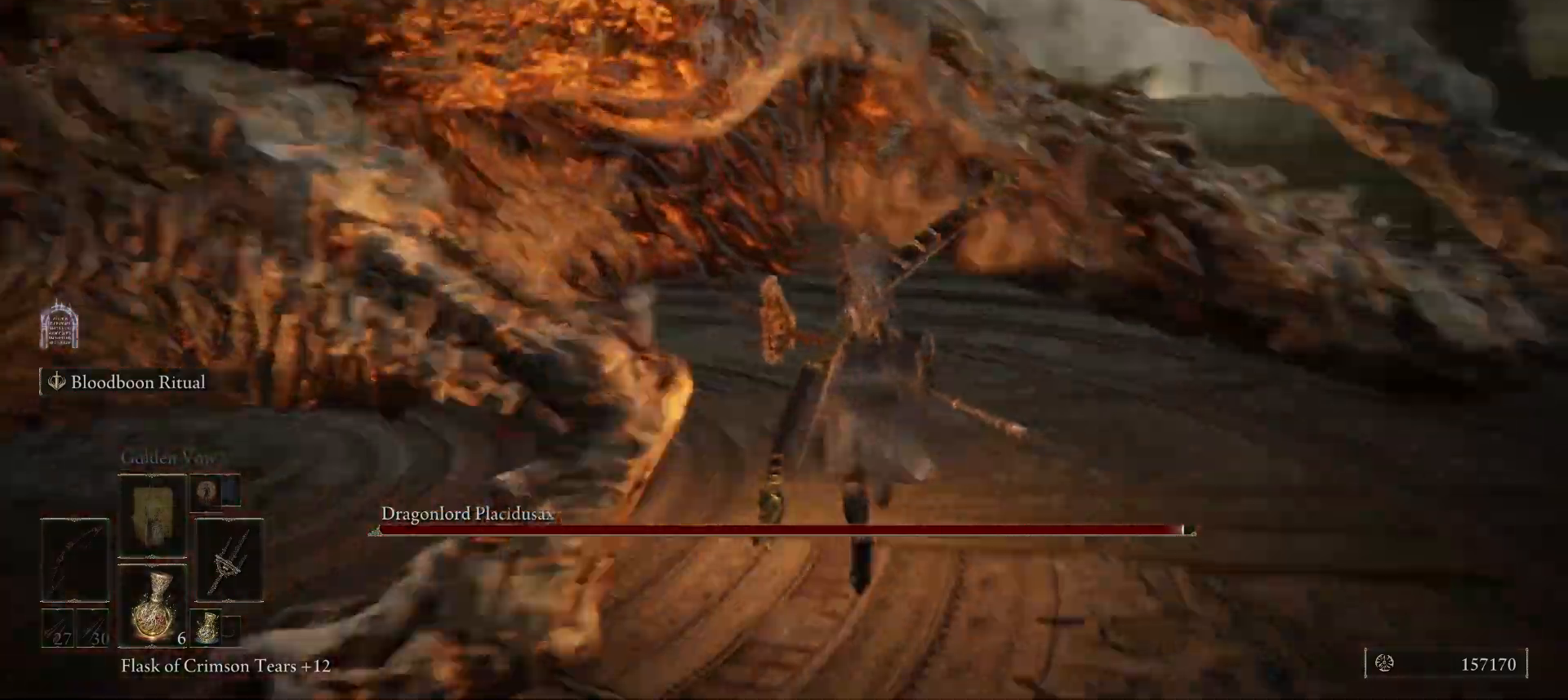
{"keys": ["w"], "mouse": [], "events": [[133, "space", "up"], [300, "mouse_left", "down"], [433, "mouse_left", "up"]]}
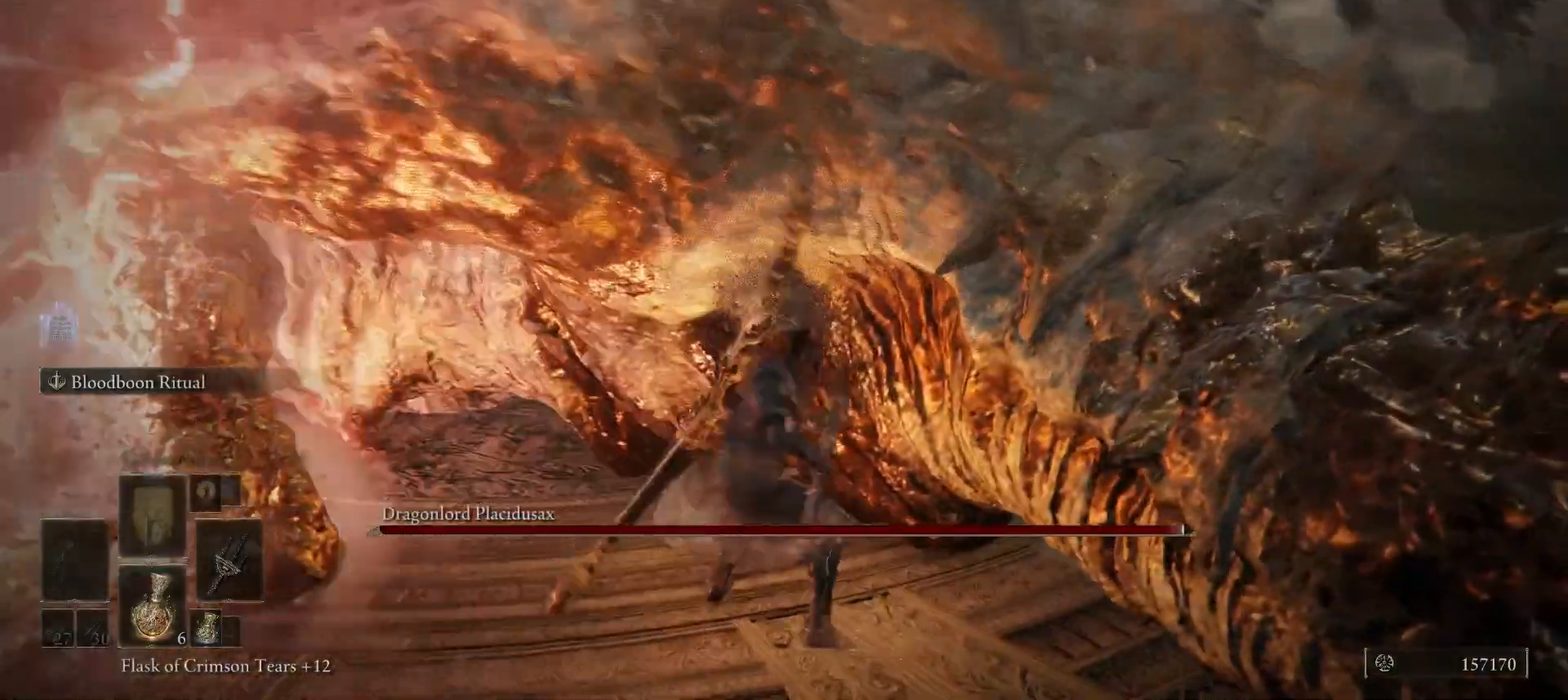
{"keys": ["w"], "mouse": [], "events": []}
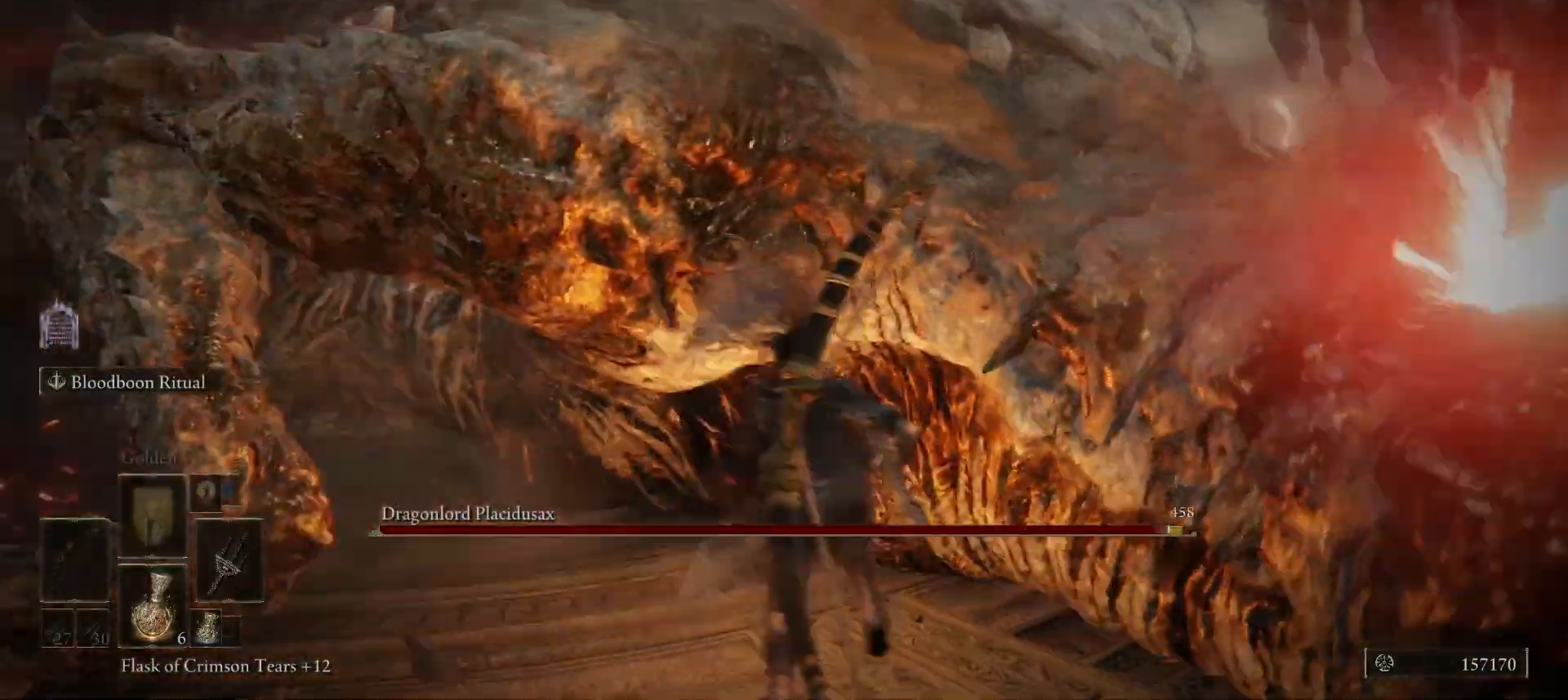
{"keys": ["w"], "mouse": [], "events": [[100, "mouse_left", "down"], [133, "mouse_left", "up"], [333, "mouse_left", "down"], [433, "mouse_left", "up"]]}
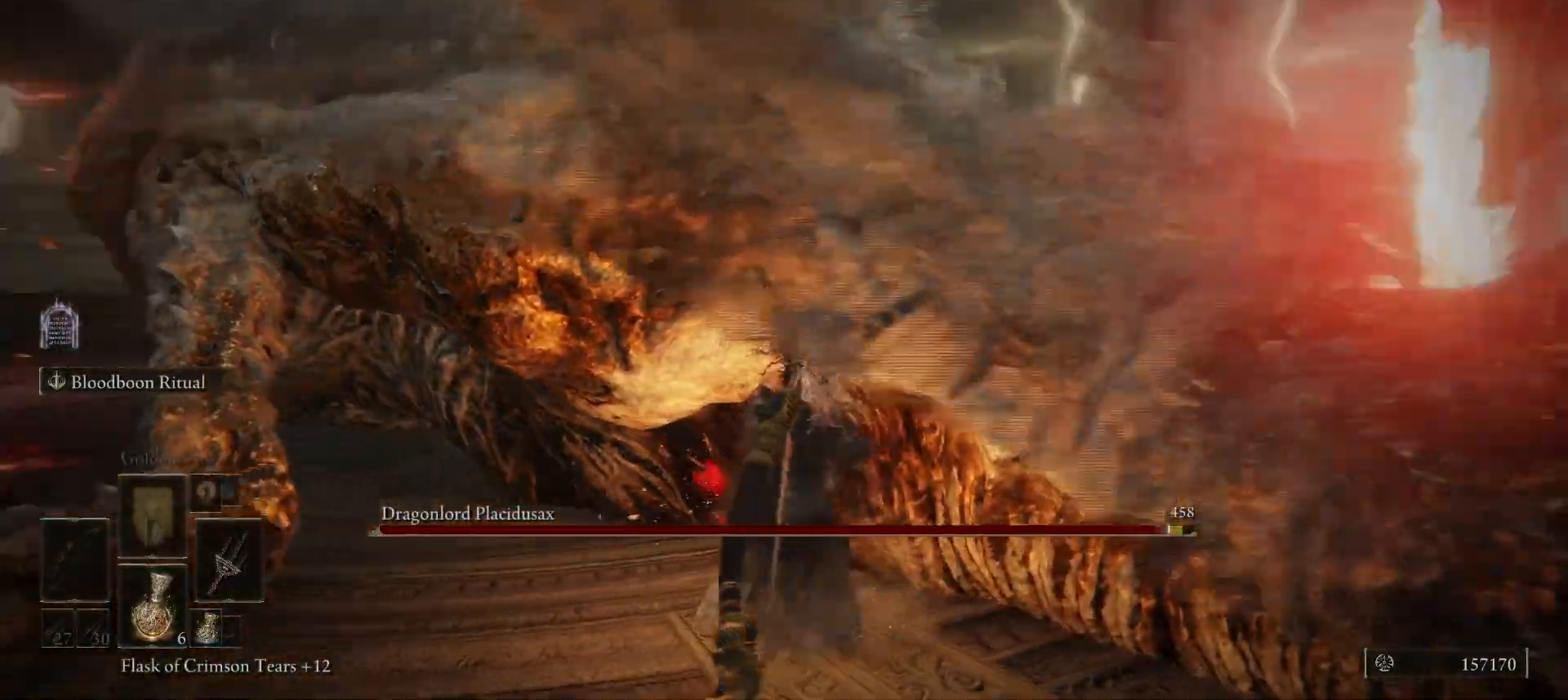
{"keys": ["w"], "mouse": [], "events": [[67, "mouse_left", "down"], [100, "mouse_left", "up"], [200, "mouse_left", "down"], [333, "mouse_left", "up"]]}
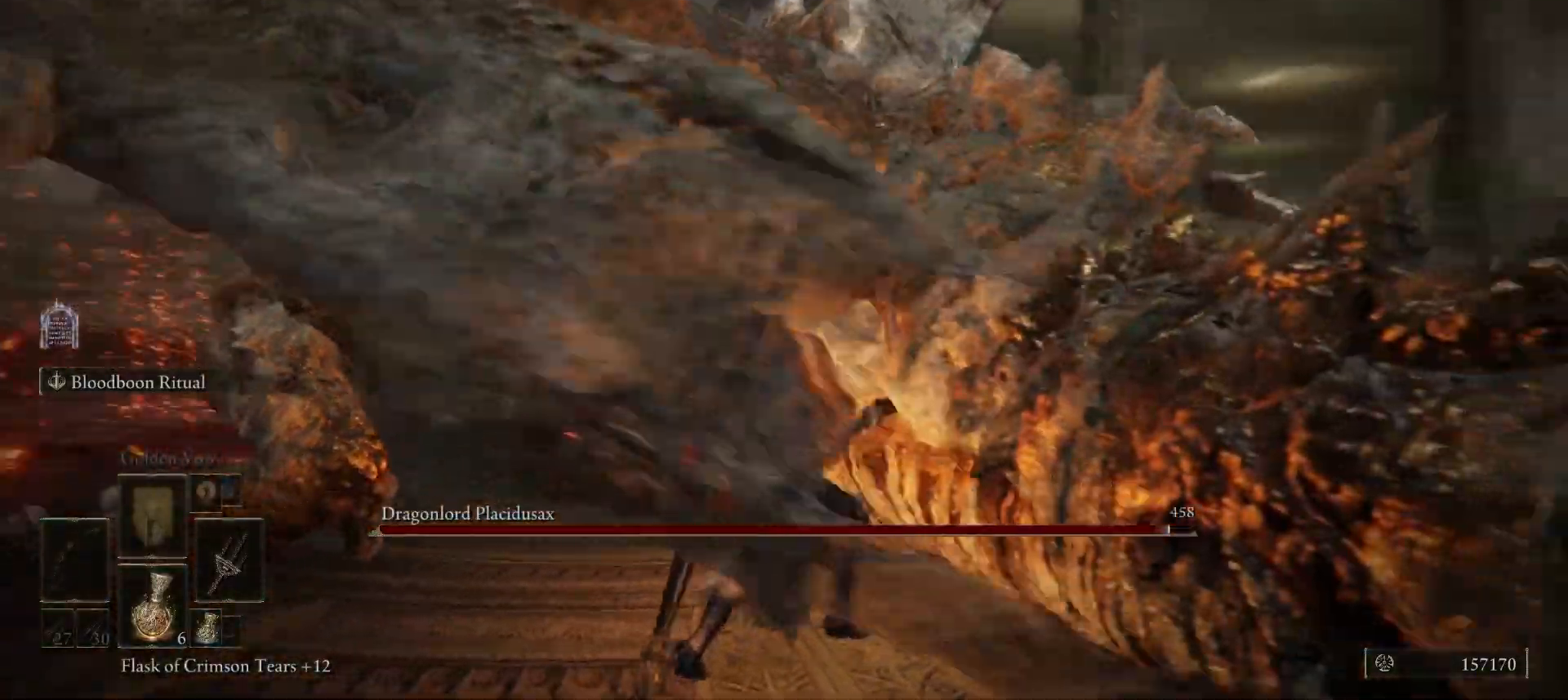
{"keys": ["w"], "mouse": [], "events": []}
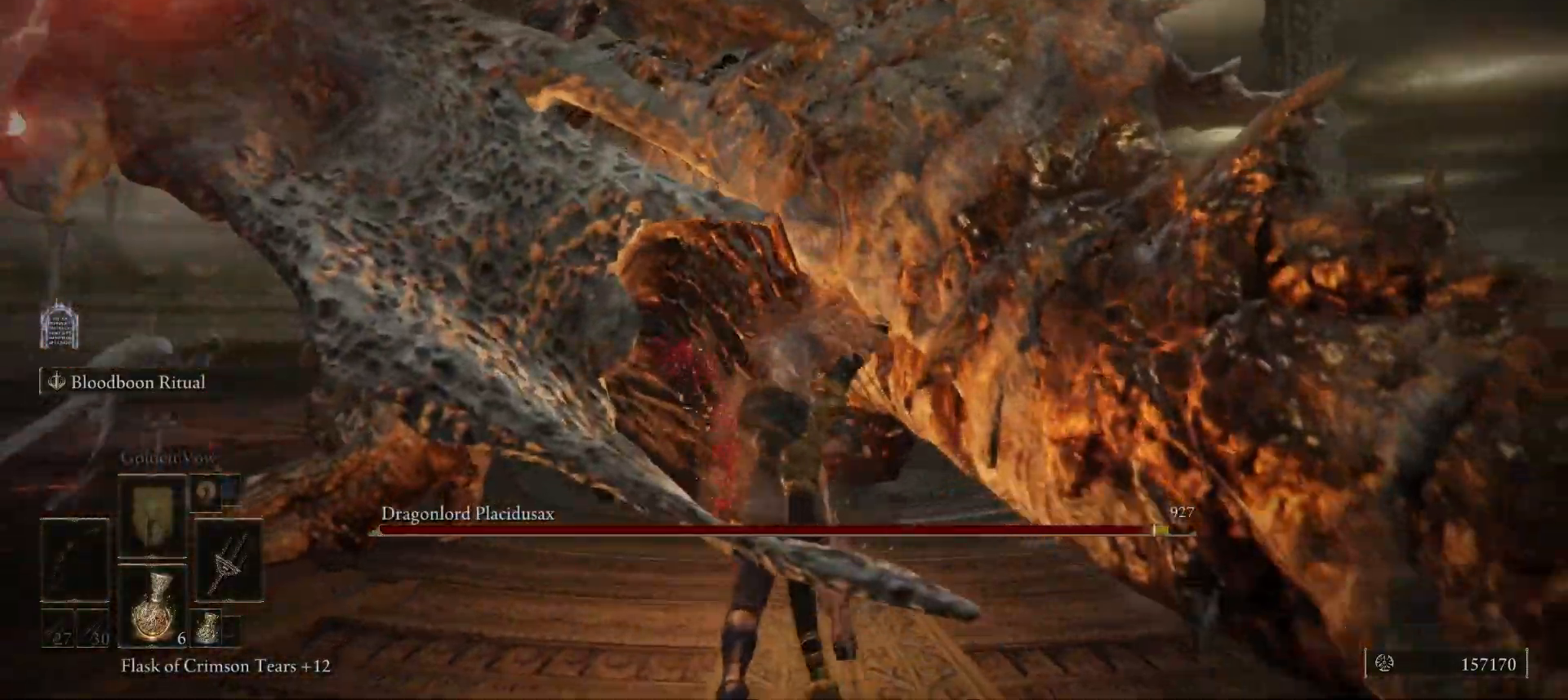
{"keys": ["w"], "mouse": [], "events": [[33, "a", "down"], [133, "space", "down"], [233, "space", "up"], [367, "a", "up"]]}
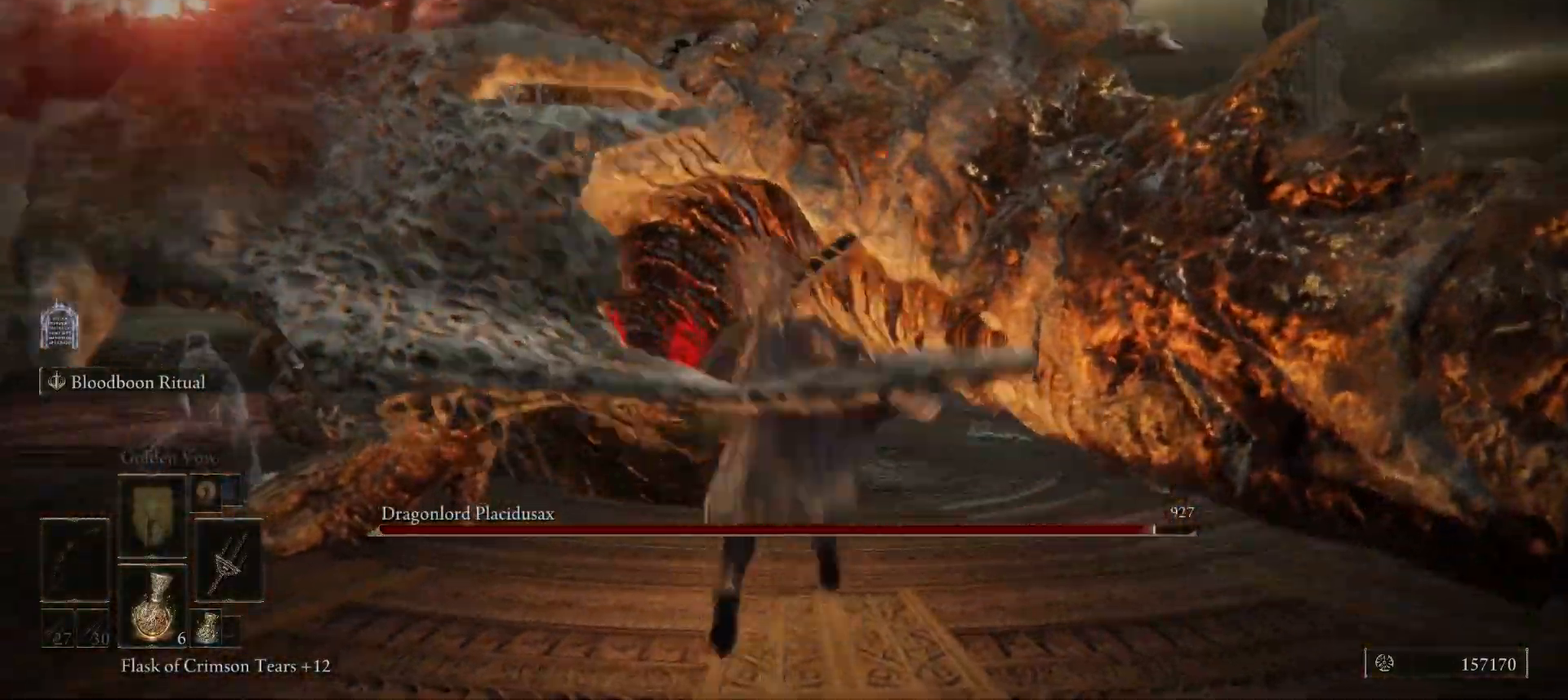
{"keys": ["a", "w"], "mouse": [], "events": [[233, "a", "down"]]}
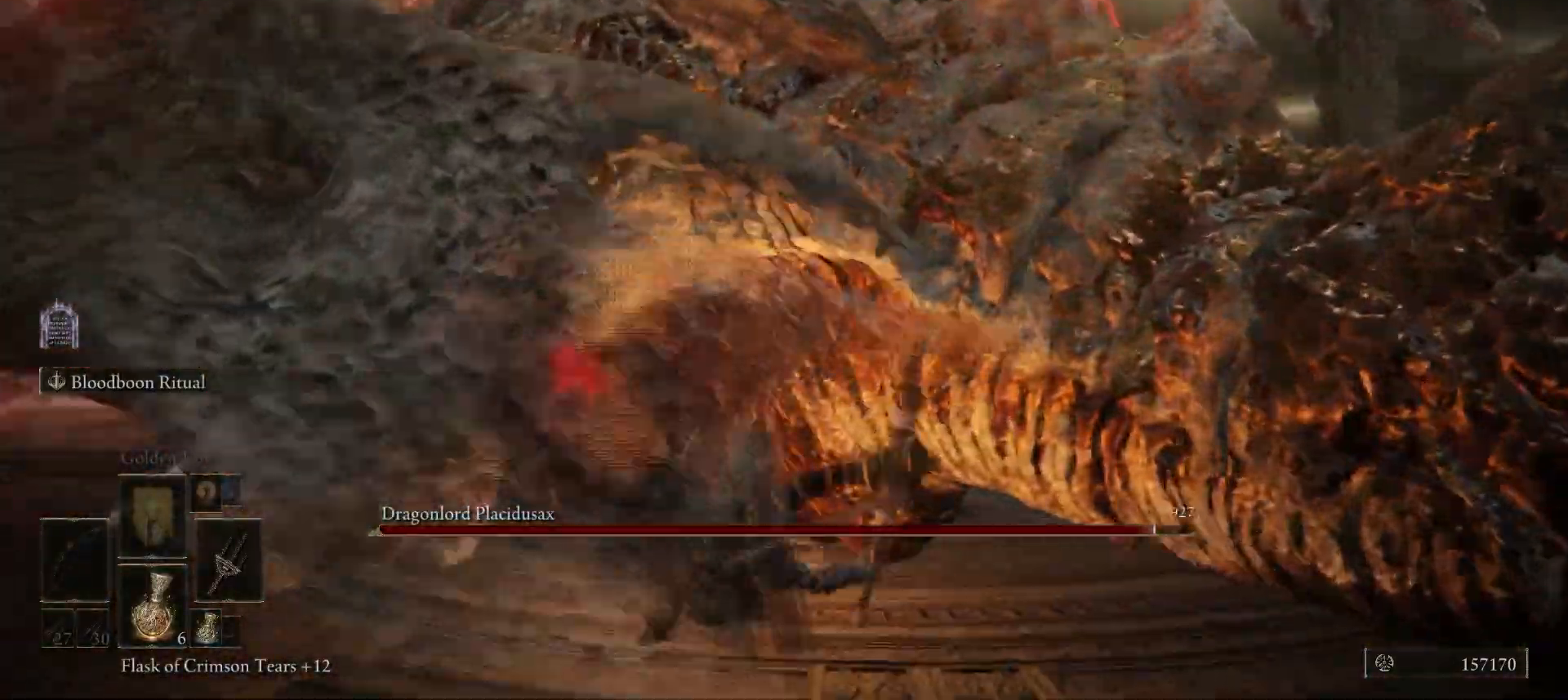
{"keys": ["w"], "mouse": [], "events": [[167, "a", "up"], [367, "space", "down"], [500, "space", "up"]]}
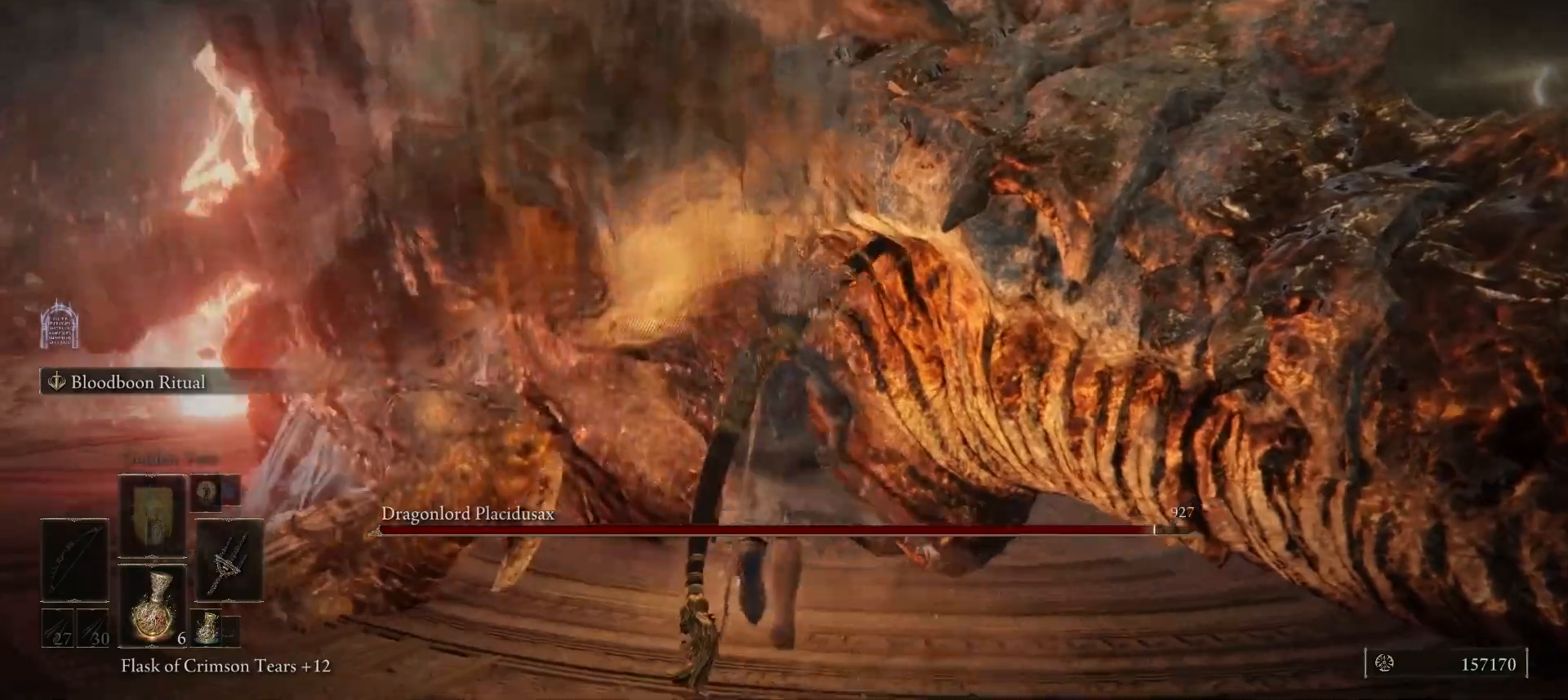
{"keys": ["d", "space", "w"], "mouse": [], "events": [[267, "d", "down"], [500, "space", "down"]]}
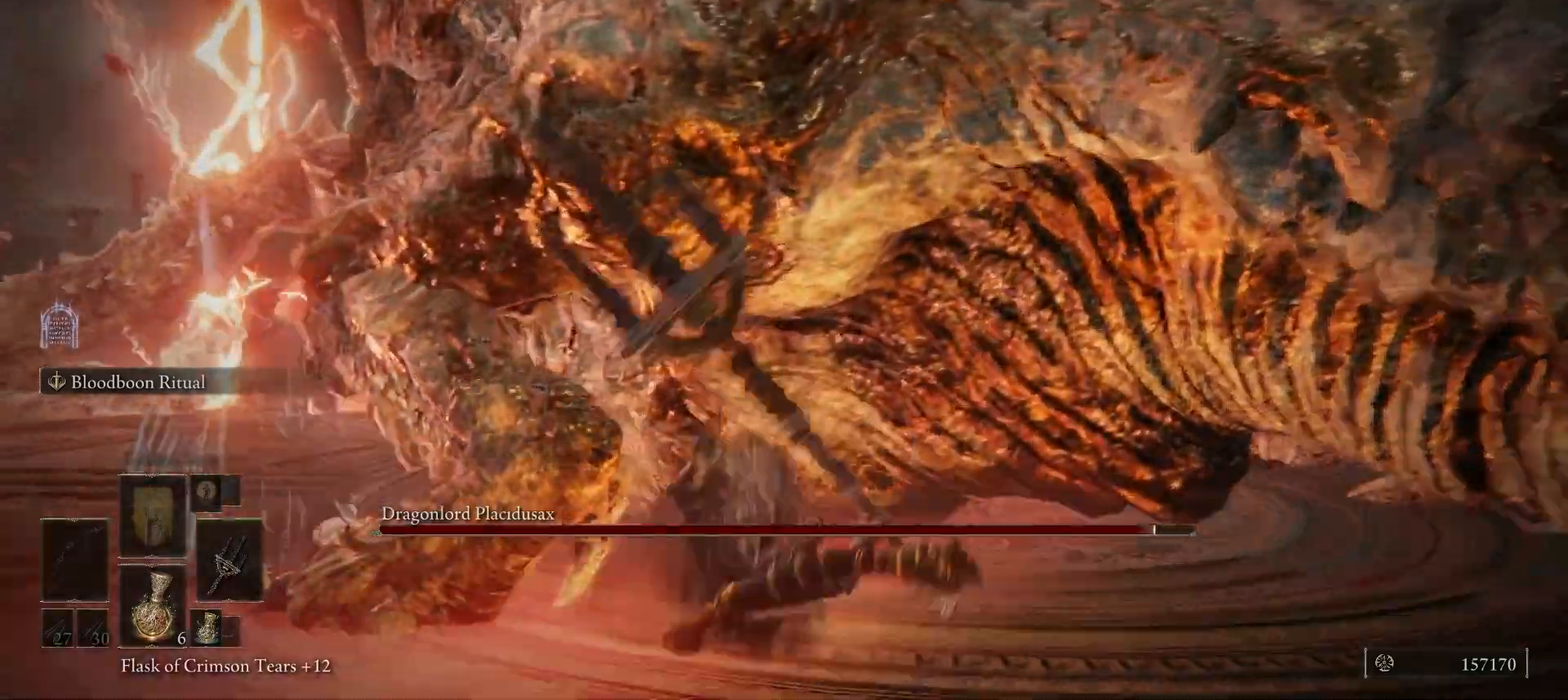
{"keys": ["w"], "mouse": [], "events": [[100, "space", "up"], [433, "d", "up"]]}
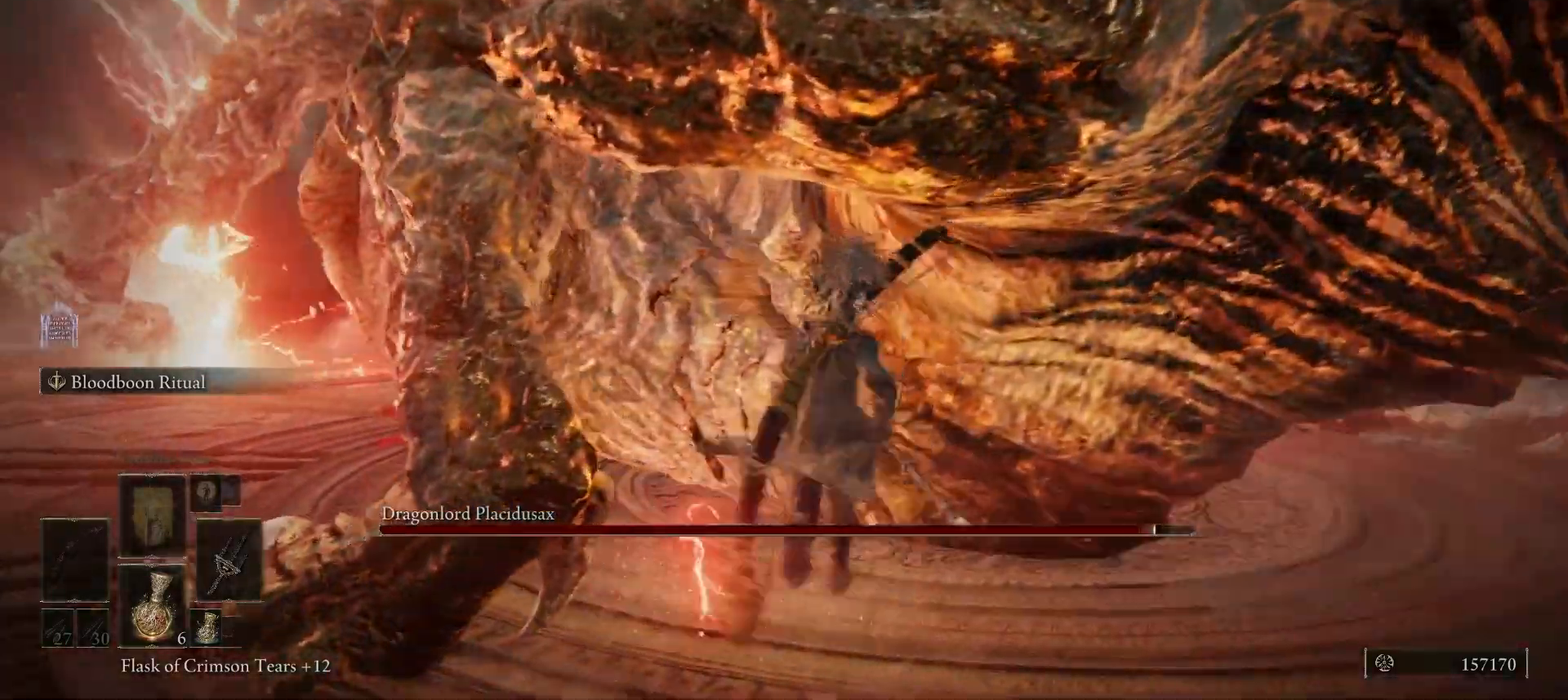
{"keys": ["d"], "mouse": [], "events": [[167, "d", "down"], [367, "space", "down"], [400, "w", "up"], [500, "space", "up"]]}
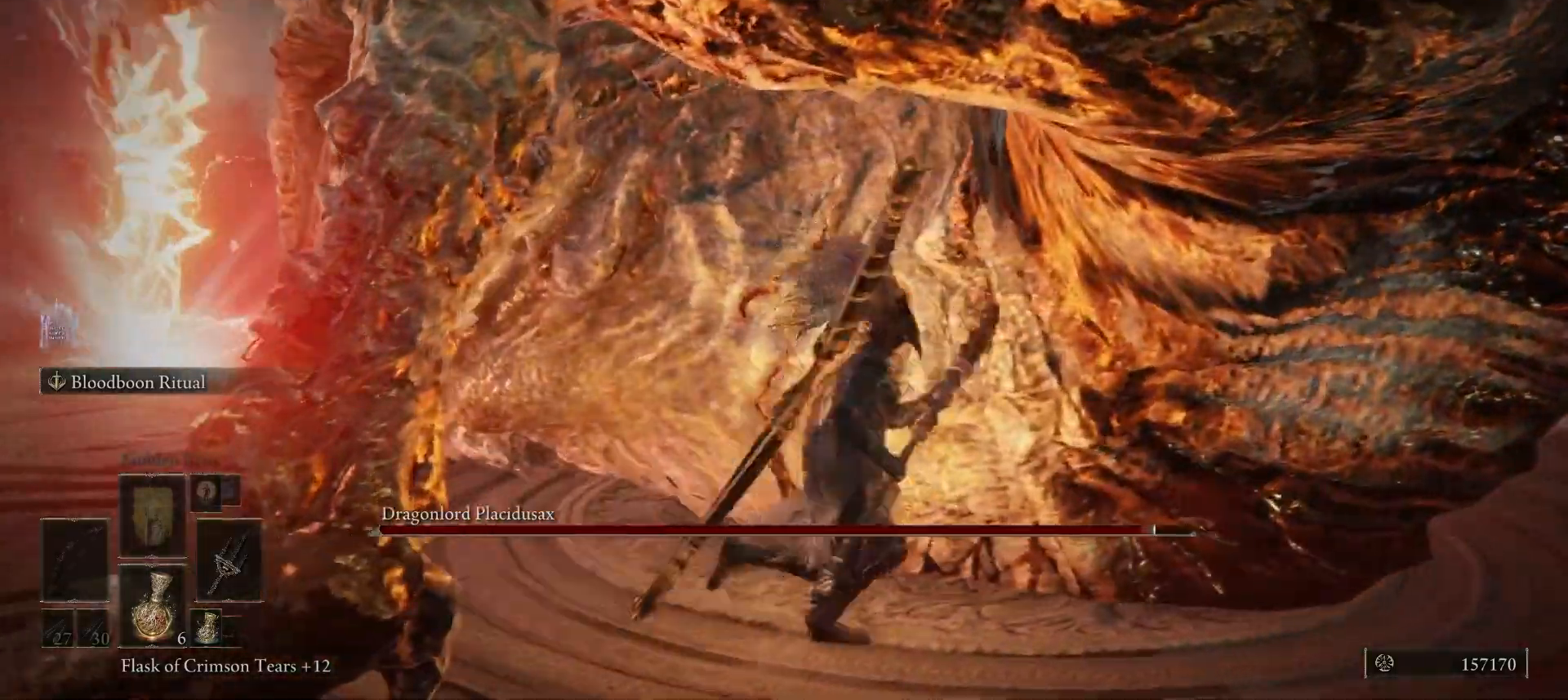
{"keys": ["w"], "mouse": [], "events": [[233, "w", "down"], [367, "d", "up"]]}
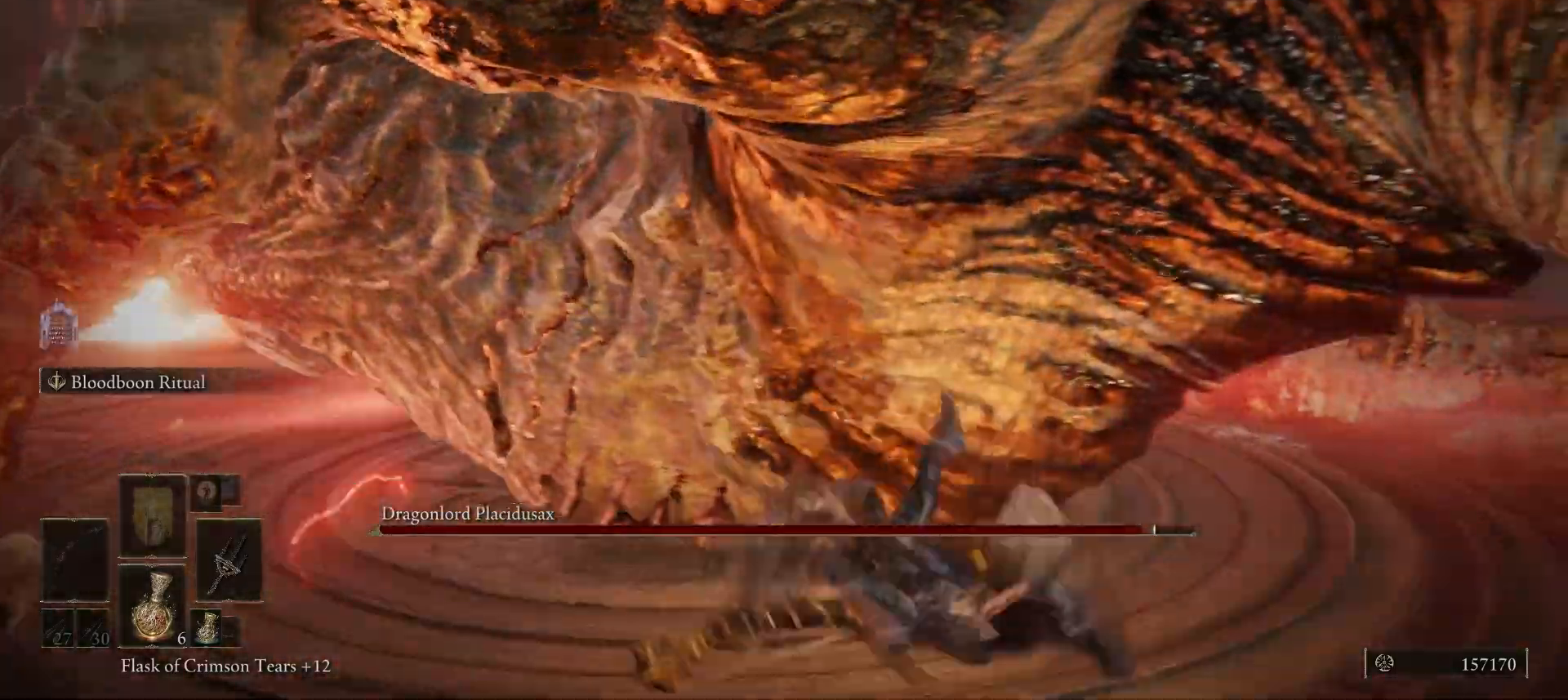
{"keys": ["d", "w"], "mouse": [], "events": [[33, "space", "down"], [100, "space", "up"], [467, "d", "down"]]}
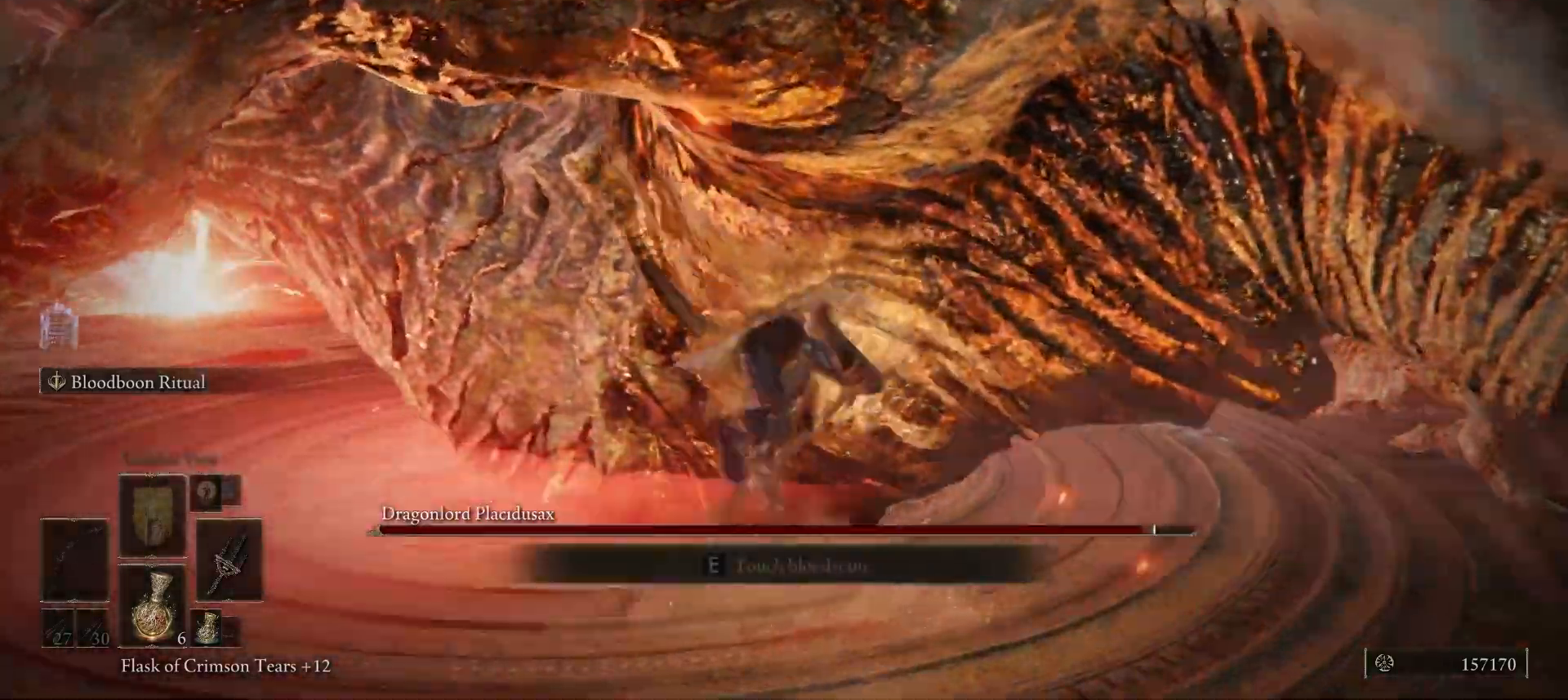
{"keys": ["d", "w"], "mouse": [], "events": [[367, "space", "down"], [433, "space", "up"]]}
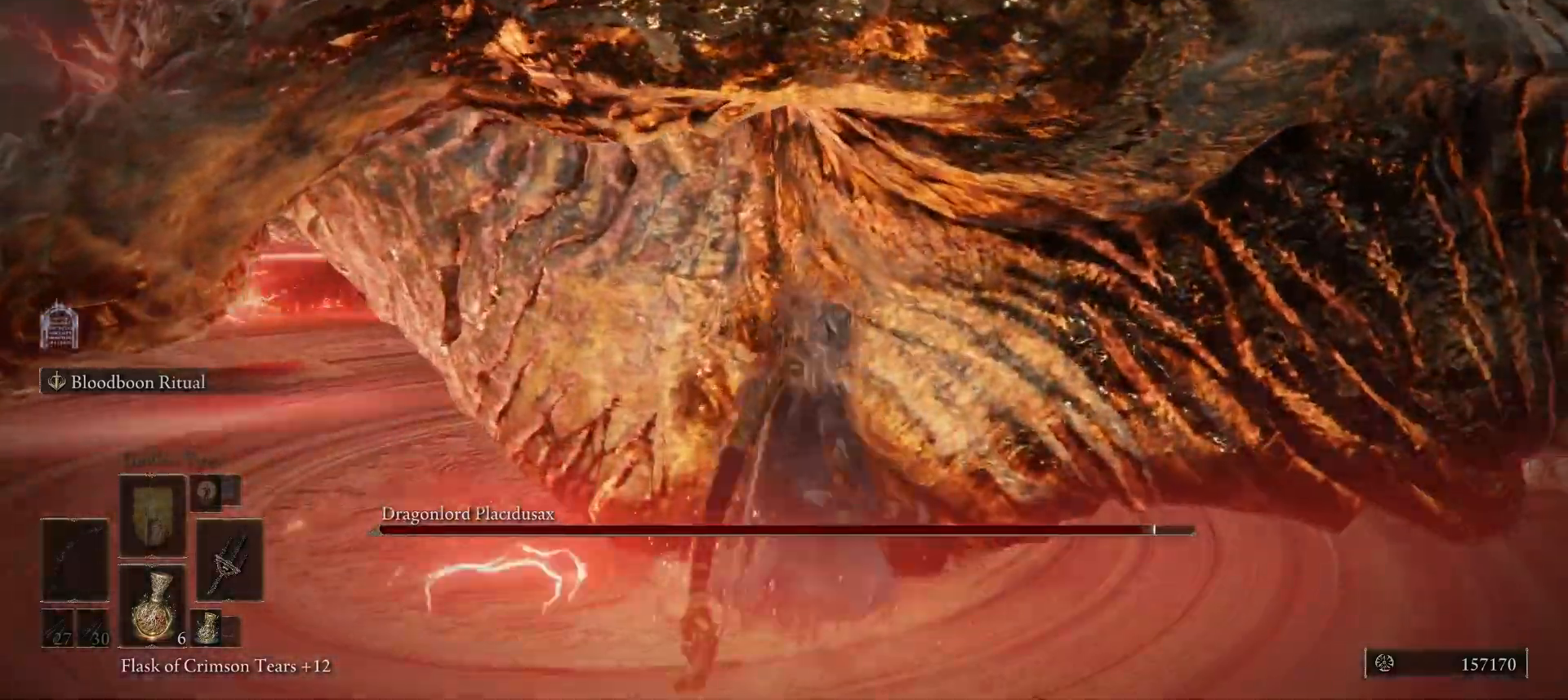
{"keys": ["d", "space", "w"], "mouse": [], "events": [[367, "d", "up"], [467, "d", "down"], [500, "space", "down"]]}
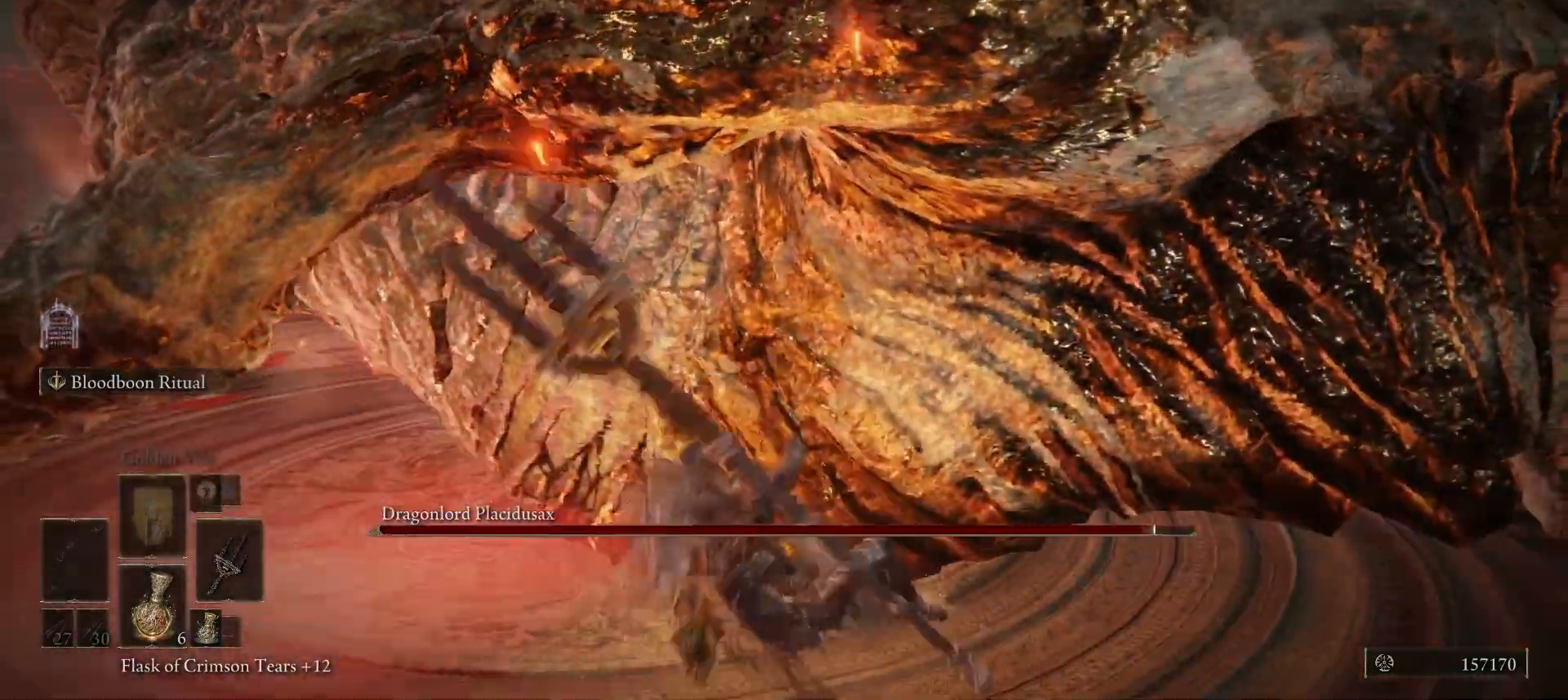
{"keys": ["w"], "mouse": [], "events": [[100, "space", "up"], [500, "d", "up"]]}
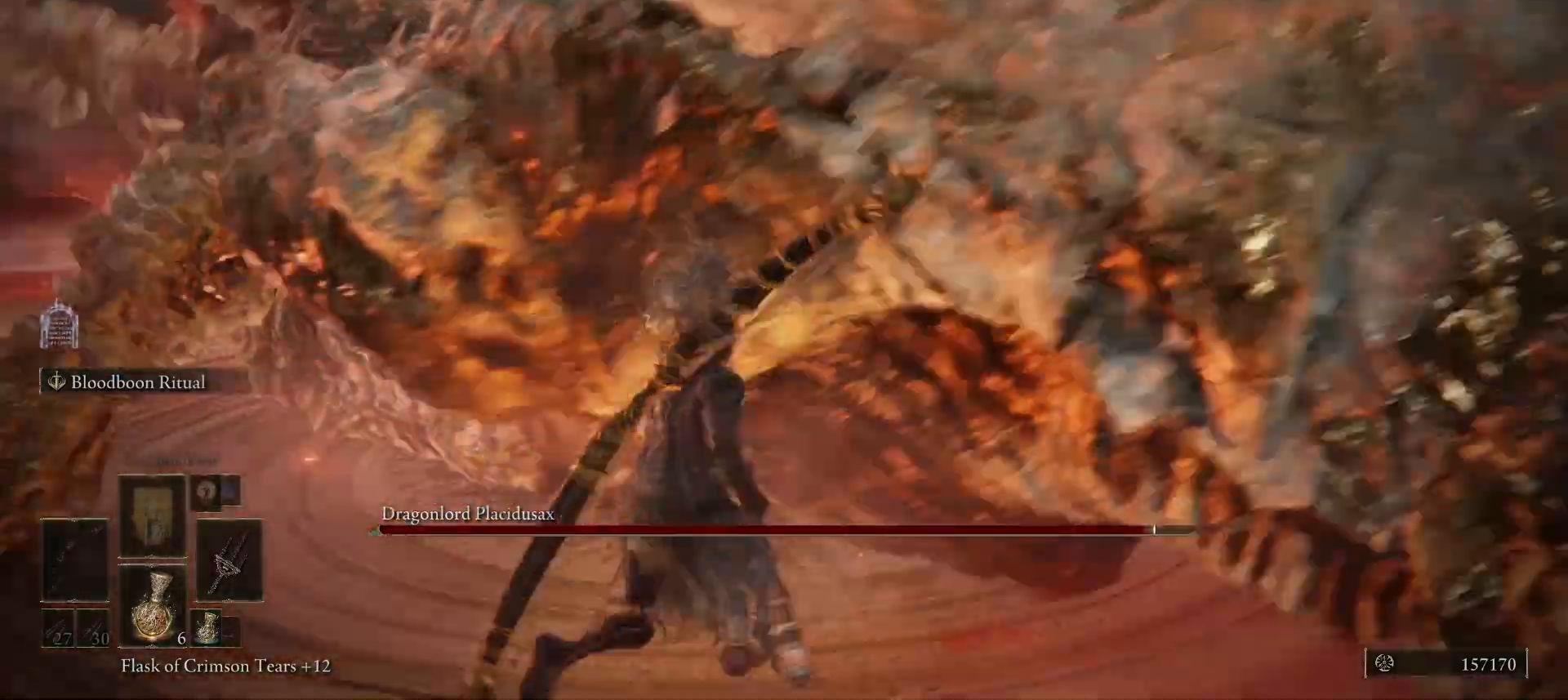
{"keys": ["w"], "mouse": [], "events": [[33, "space", "down"], [133, "d", "down"], [133, "space", "up"], [167, "d", "up"]]}
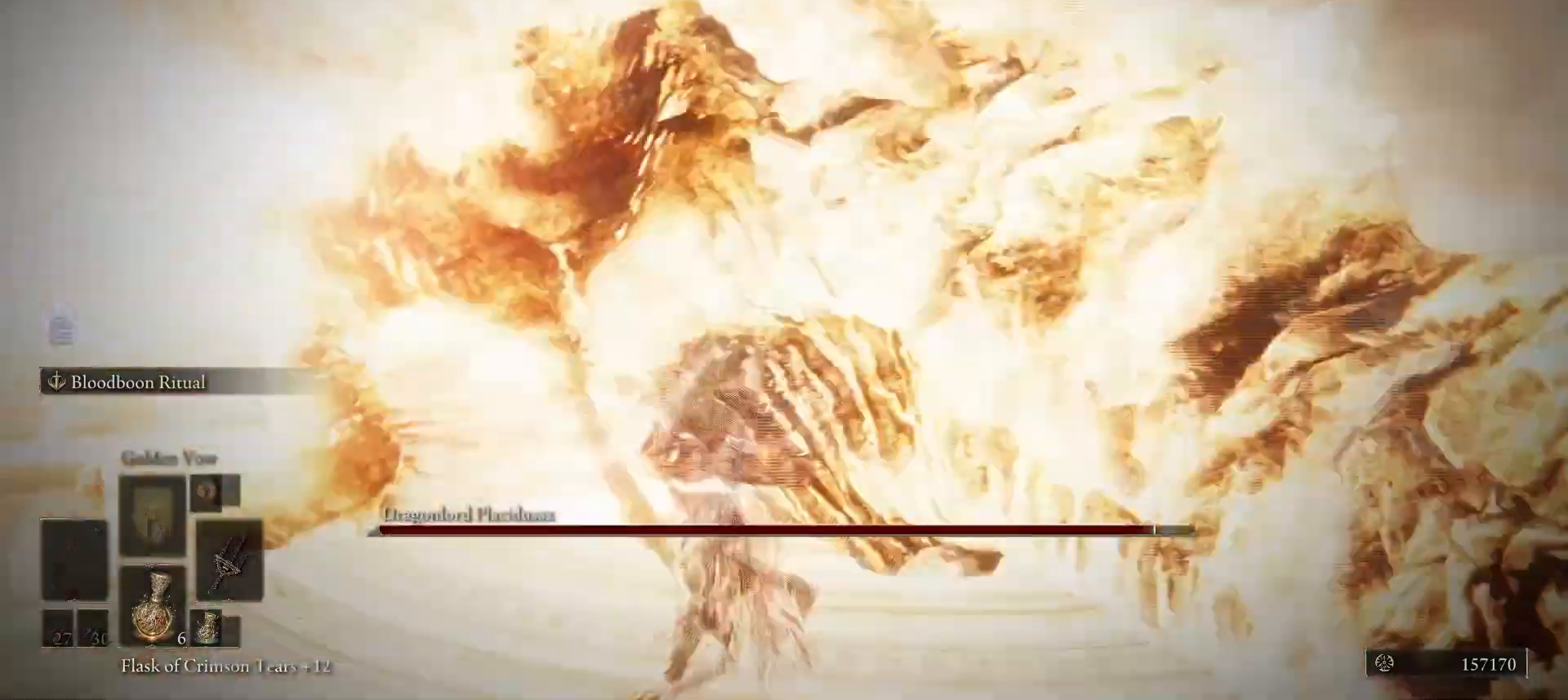
{"keys": ["d", "w"], "mouse": [], "events": [[167, "d", "down"], [167, "space", "down"], [333, "space", "up"]]}
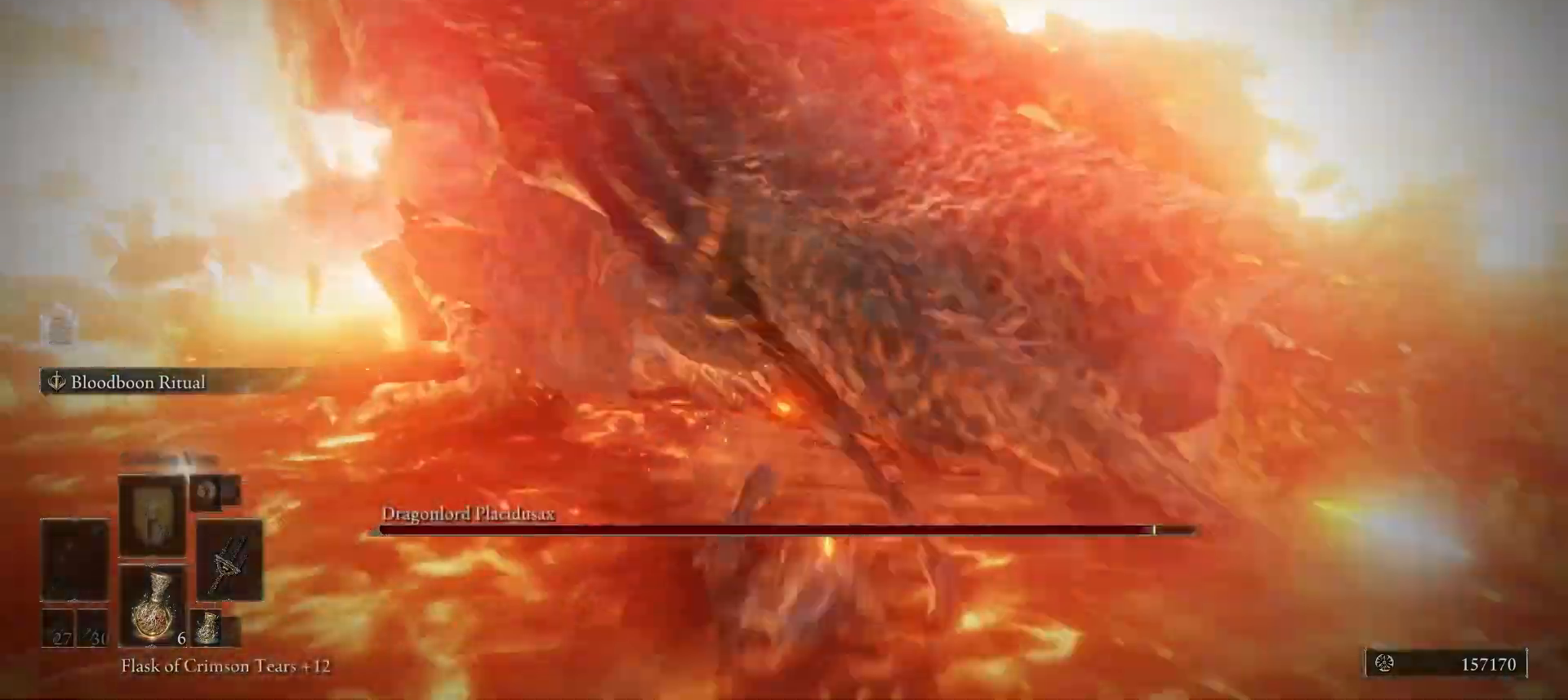
{"keys": ["w"], "mouse": [], "events": [[300, "d", "up"], [400, "space", "down"], [467, "space", "up"]]}
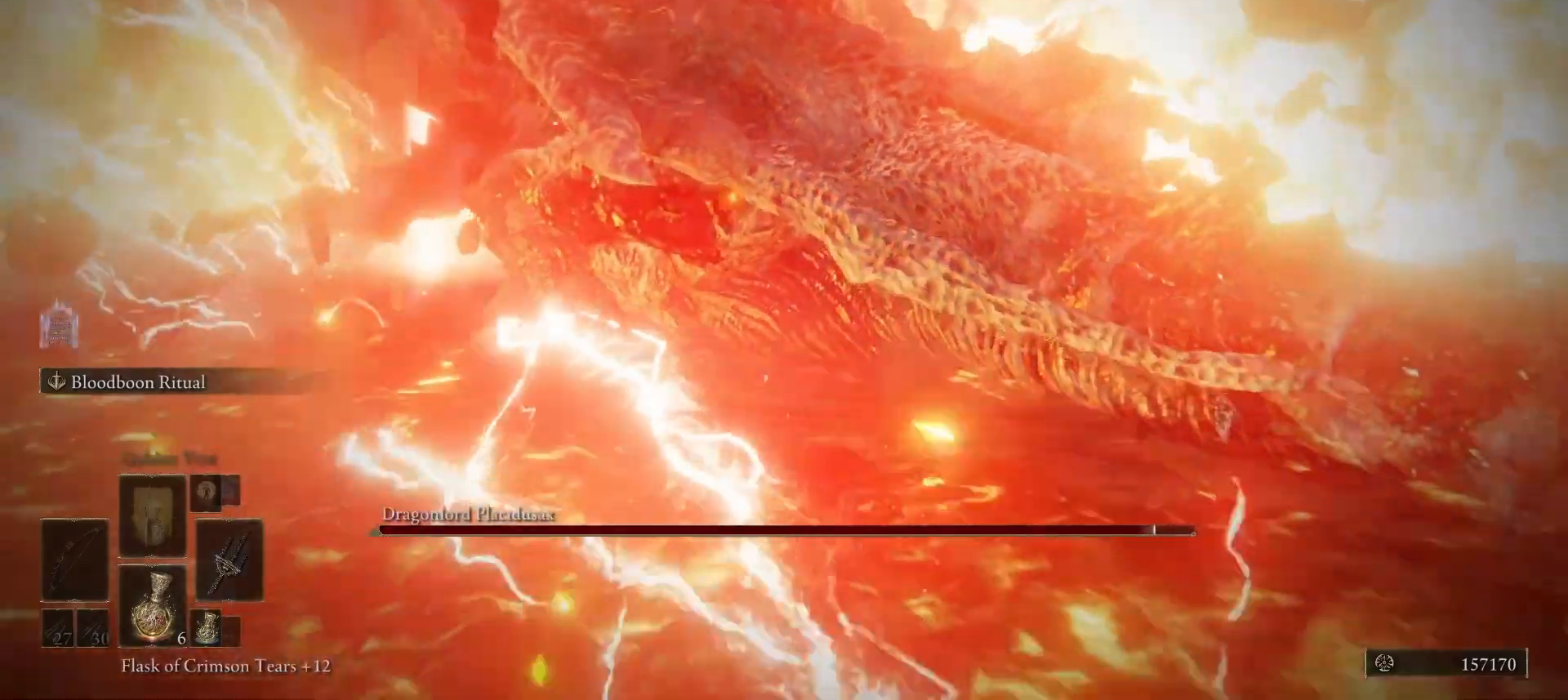
{"keys": ["space", "w"], "mouse": [], "events": [[167, "space", "down"], [267, "space", "up"], [433, "space", "down"]]}
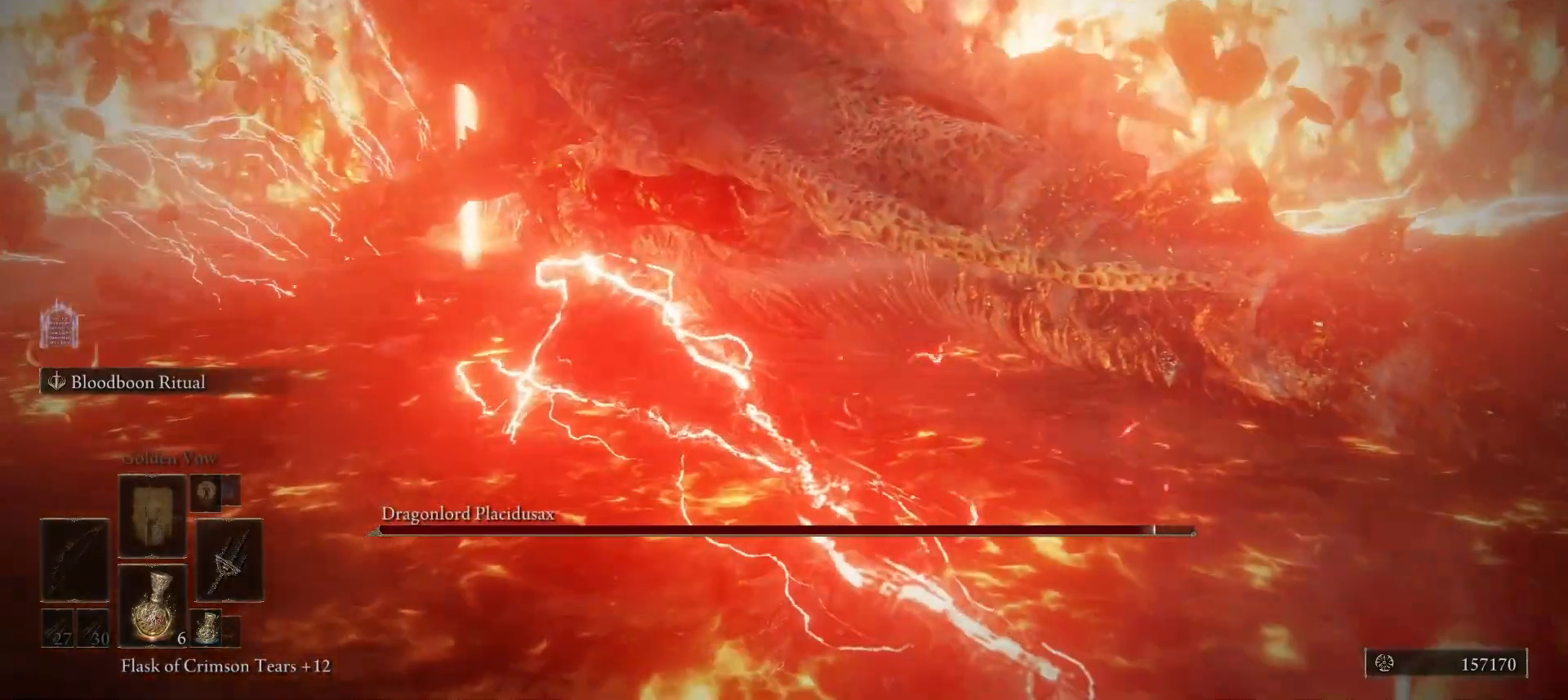
{"keys": ["w"], "mouse": [], "events": [[33, "space", "up"]]}
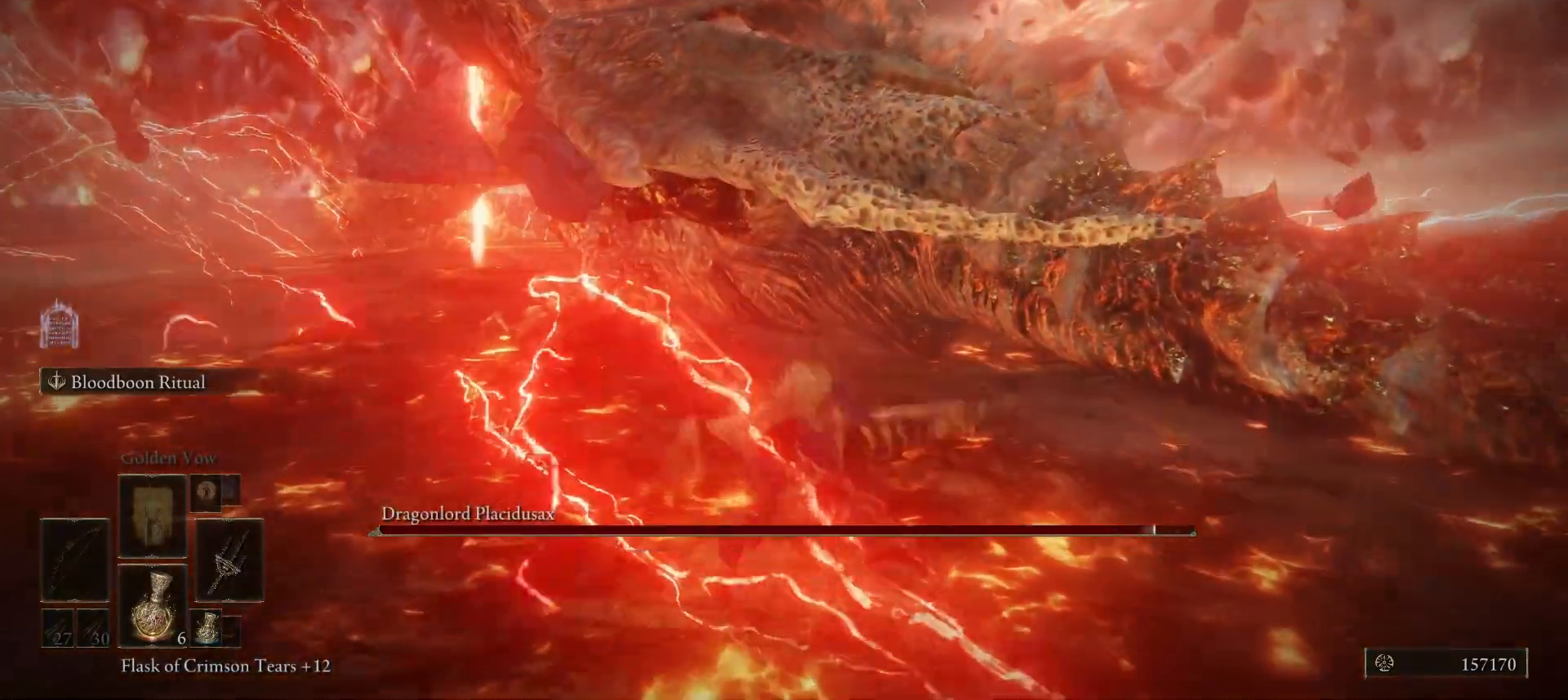
{"keys": ["r", "w"], "mouse": [], "events": [[433, "r", "down"]]}
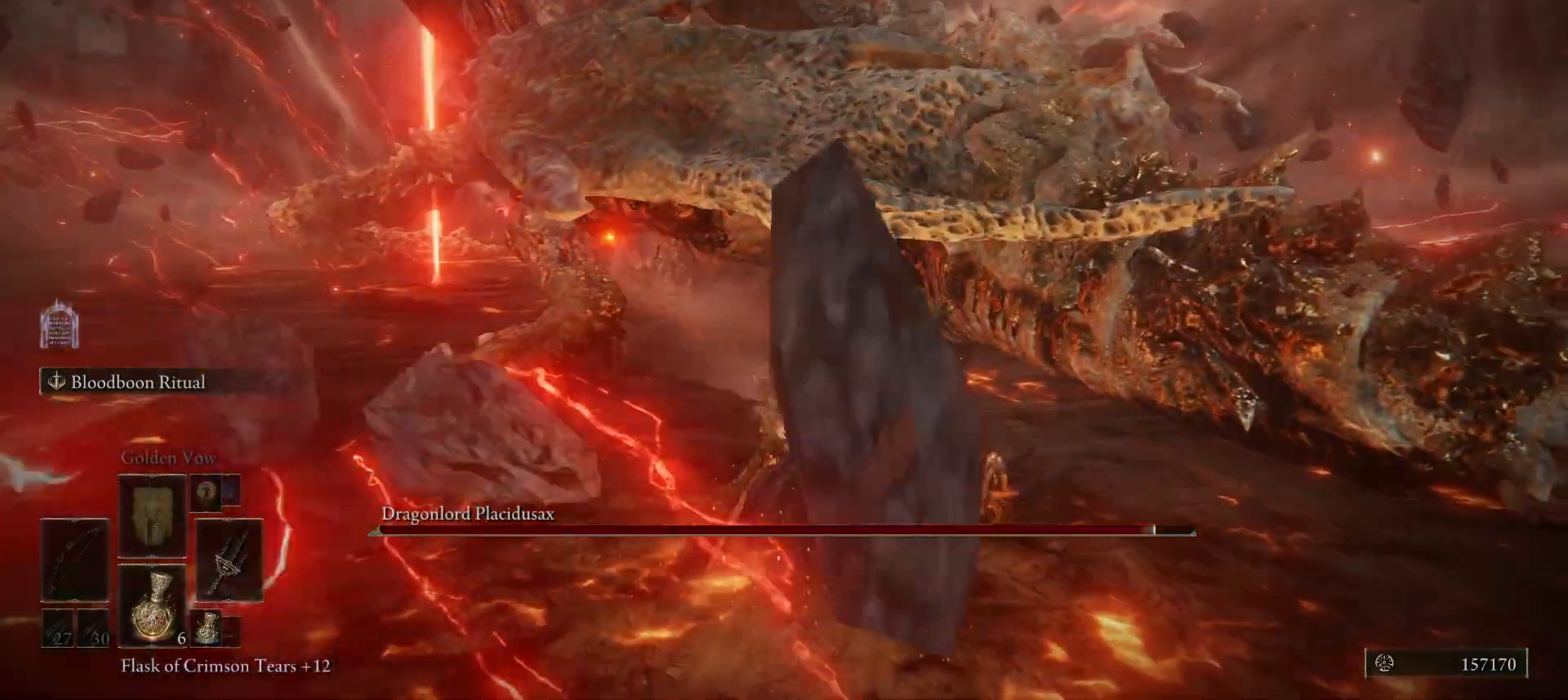
{"keys": ["w"], "mouse": [], "events": [[33, "r", "up"]]}
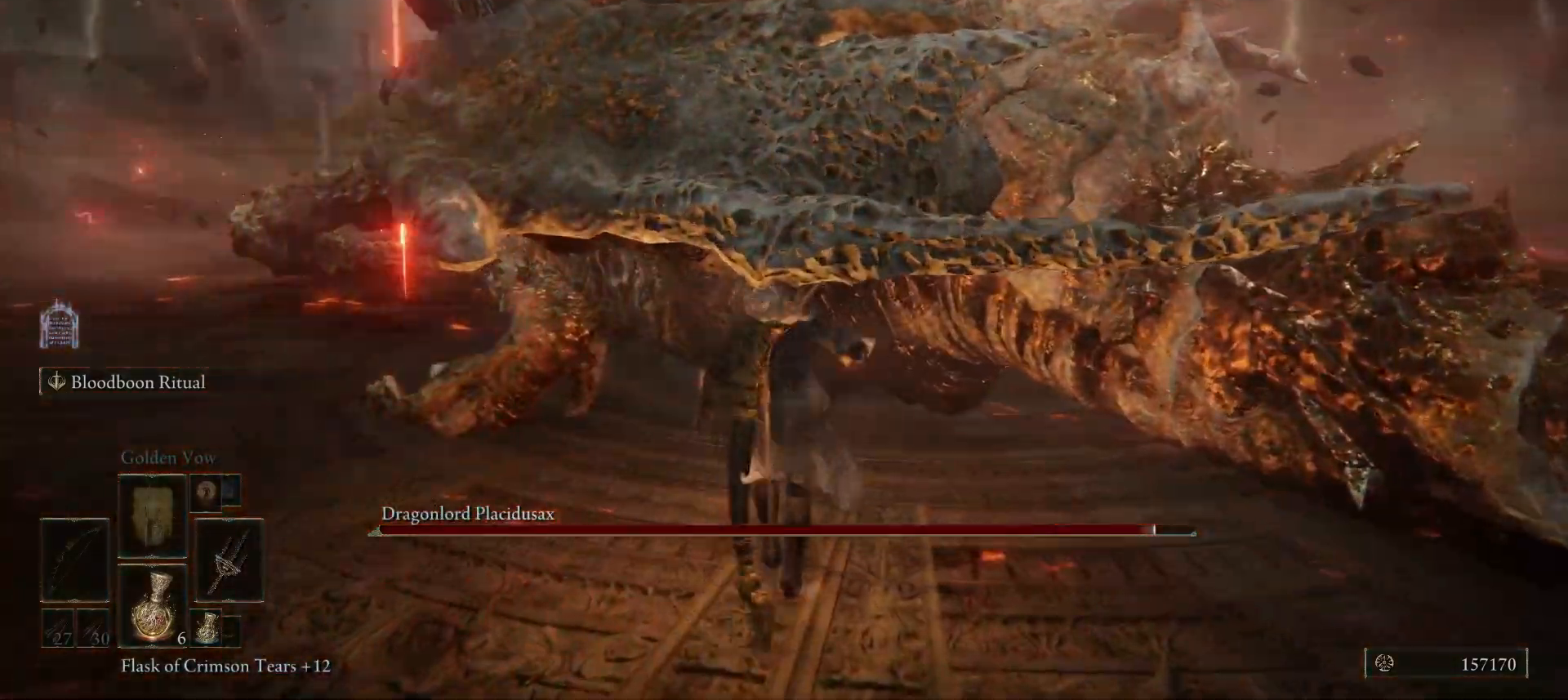
{"keys": ["w"], "mouse": [], "events": []}
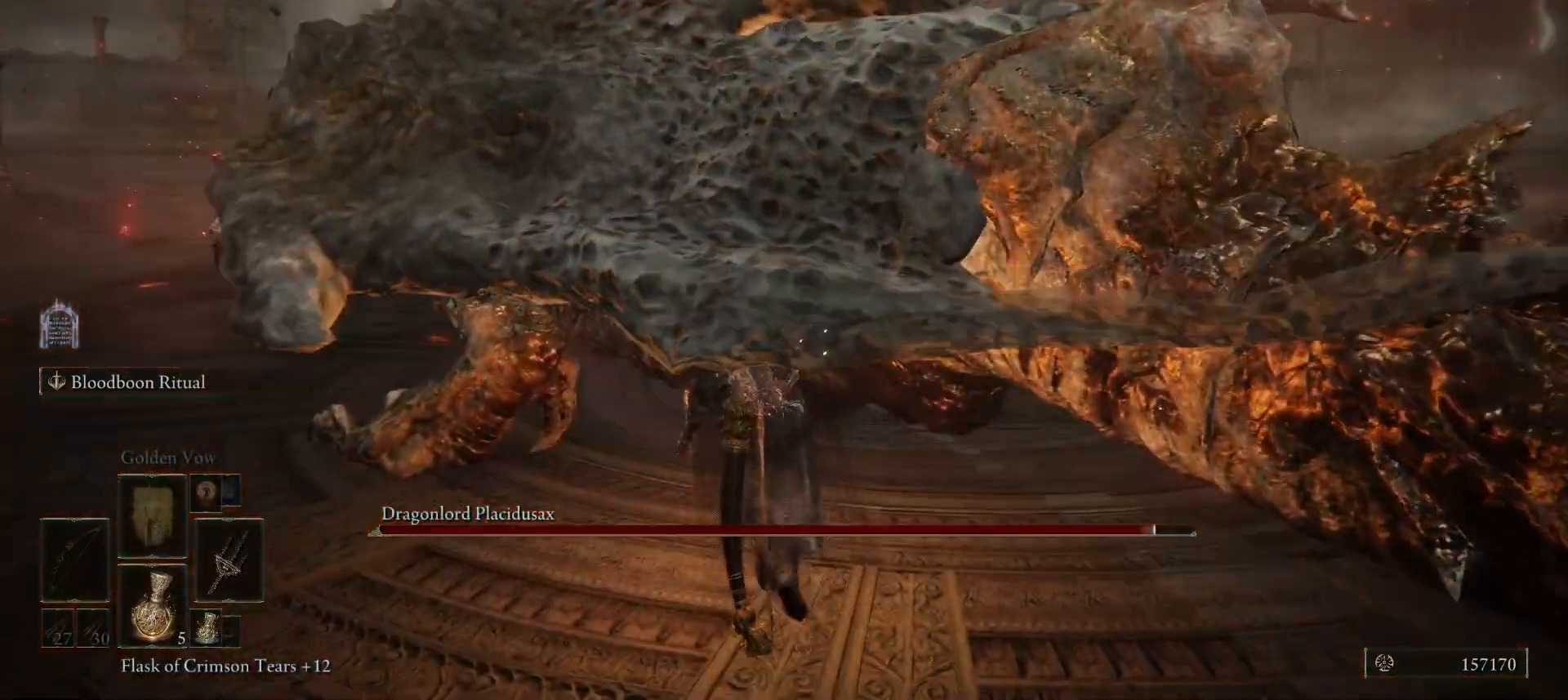
{"keys": ["shift", "w"], "mouse": [], "events": [[400, "shift", "down"]]}
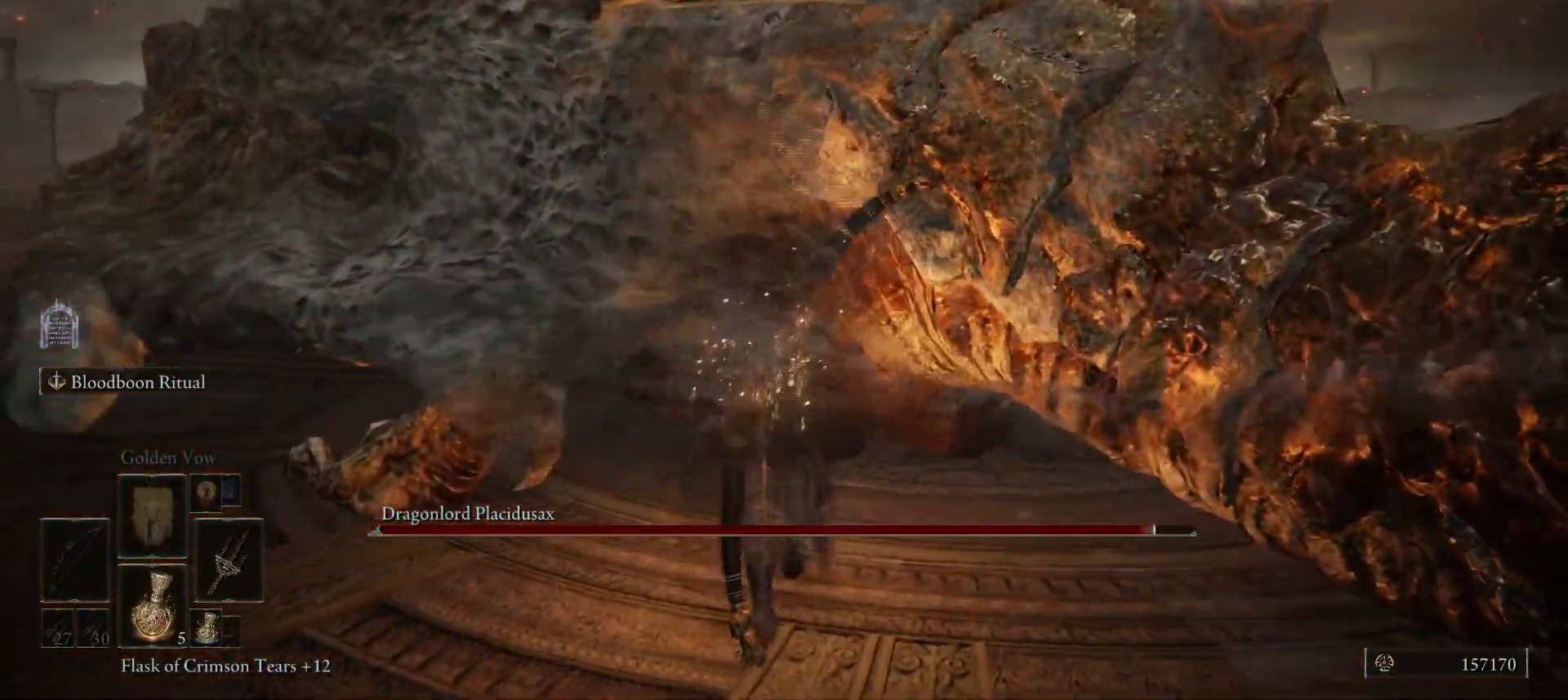
{"keys": ["shift", "w"], "mouse": [], "events": [[33, "mouse_left", "down"], [133, "mouse_left", "up"]]}